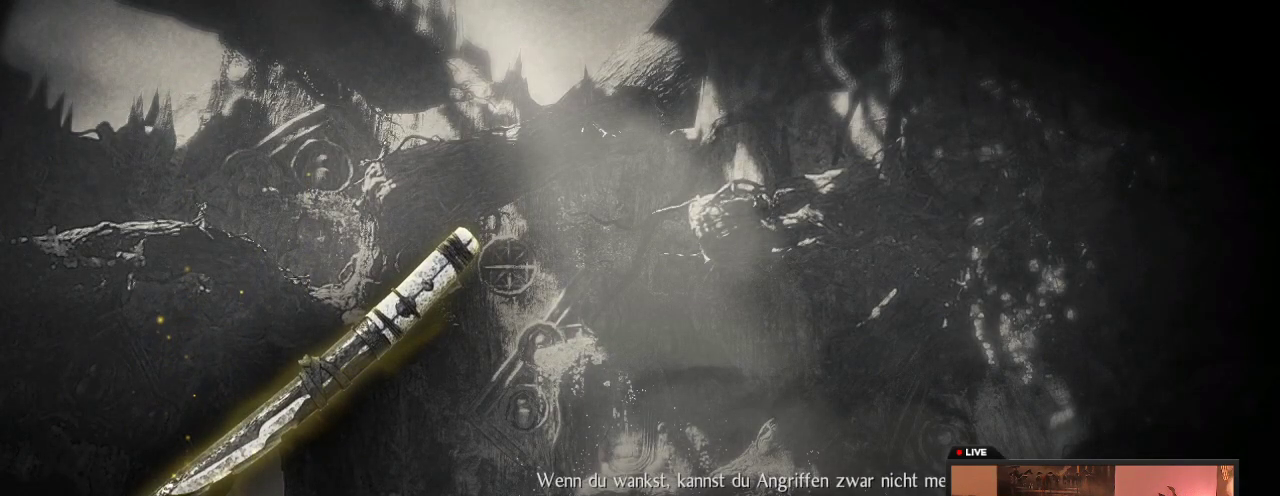
Gameplay with a controller (Xbox layout); each line is a JSON object with the inputs held at the frame after it (dt_ms = milliseconds from this image to that frame). "events" lists button and stick changes between this image and that frame as [ms after this image, input, new state], when the widget could be followed in between. This overlay highlights the sticks when they move; stick clicks (L3 R3) are not distinguishable. Not read: L3 R3.
{"dt_ms": 500, "buttons": ["A"], "left_stick": "center", "right_stick": "center", "events": [[467, "A", "down"]]}
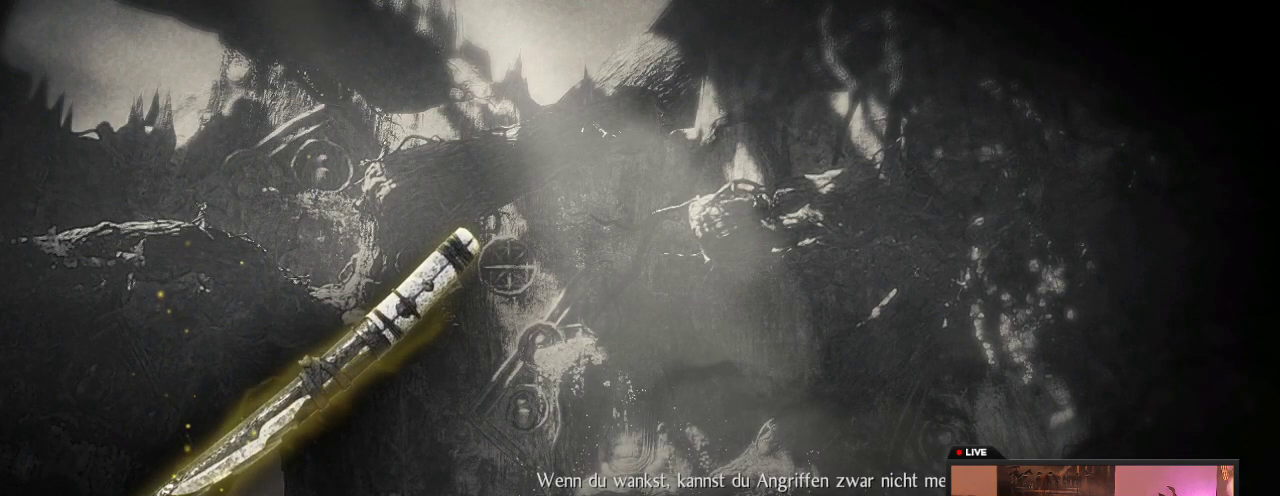
{"dt_ms": 300, "buttons": [], "left_stick": "center", "right_stick": "center", "events": [[233, "A", "up"]]}
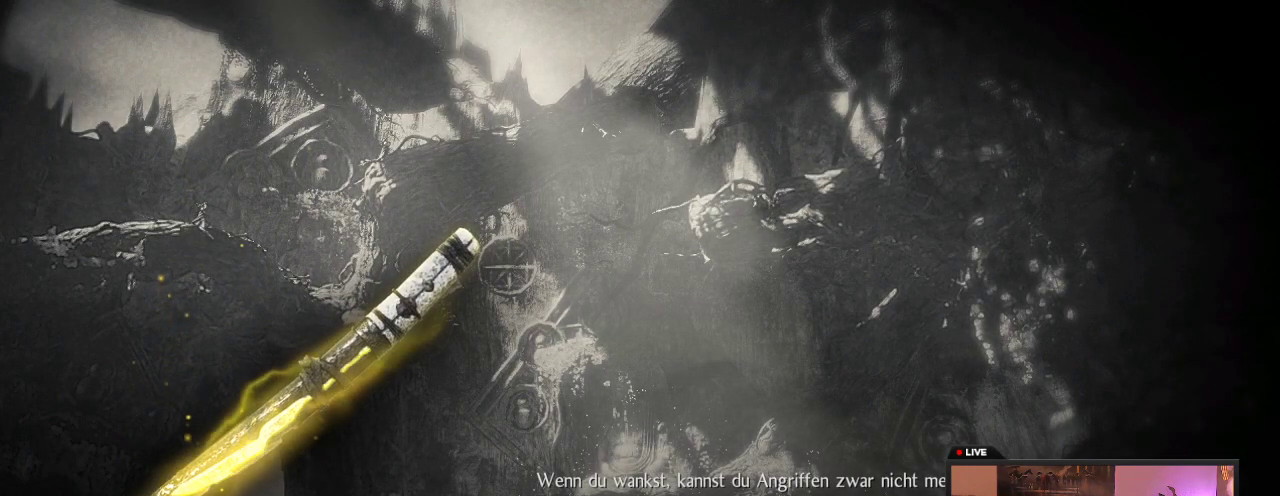
{"dt_ms": 700, "buttons": [], "left_stick": "center", "right_stick": "center", "events": []}
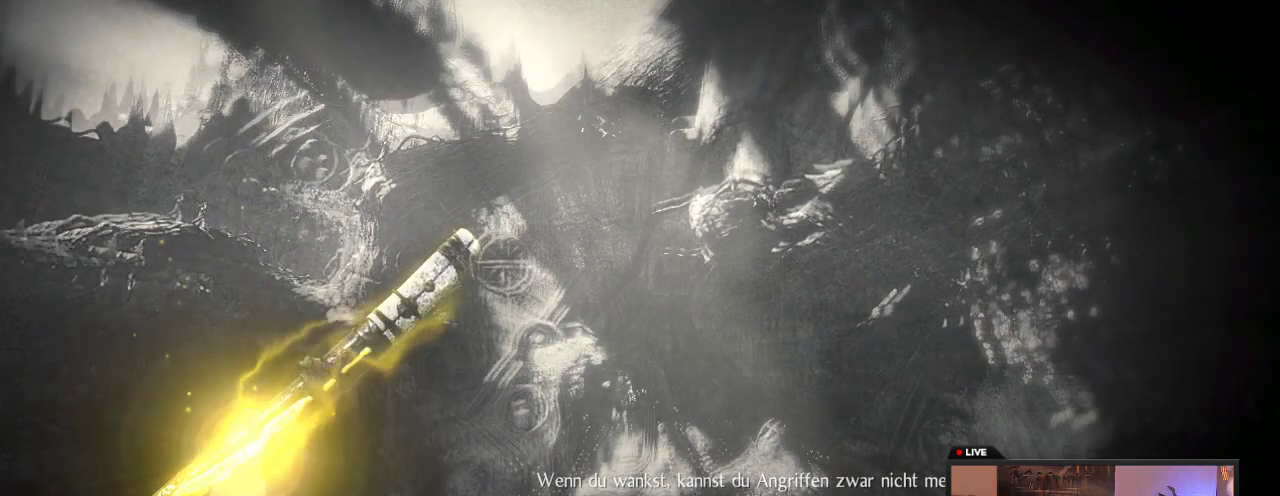
{"dt_ms": 300, "buttons": [], "left_stick": "center", "right_stick": "center", "events": []}
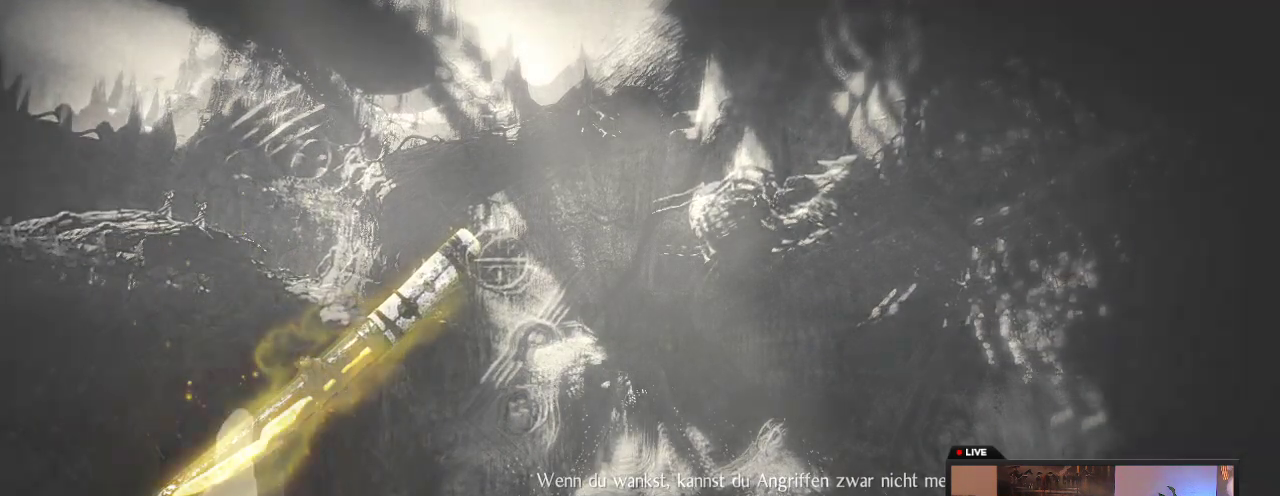
{"dt_ms": 700, "buttons": [], "left_stick": "center", "right_stick": "center", "events": []}
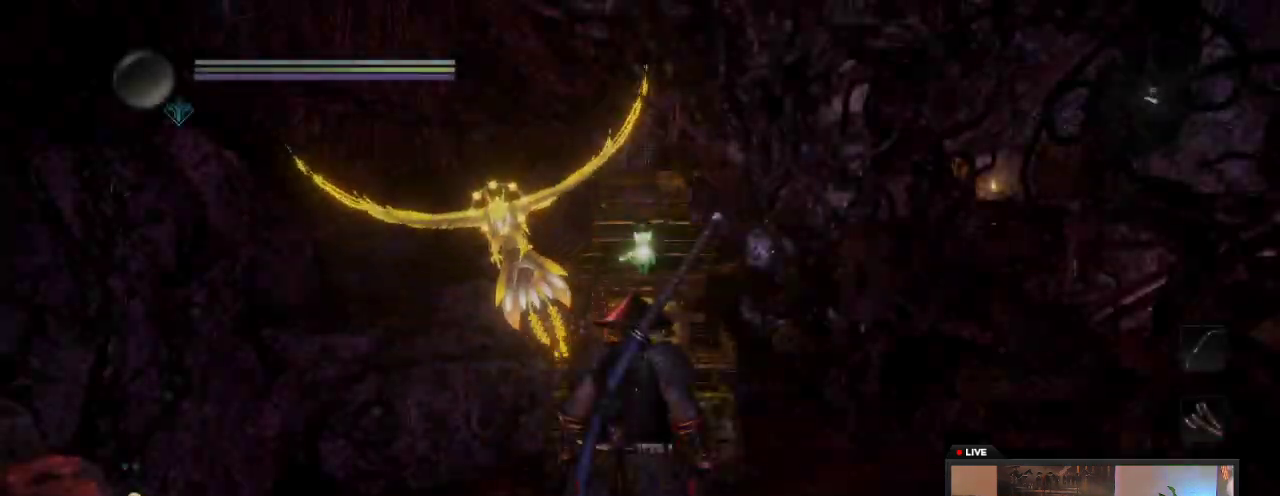
{"dt_ms": 500, "buttons": [], "left_stick": "center", "right_stick": "center", "events": []}
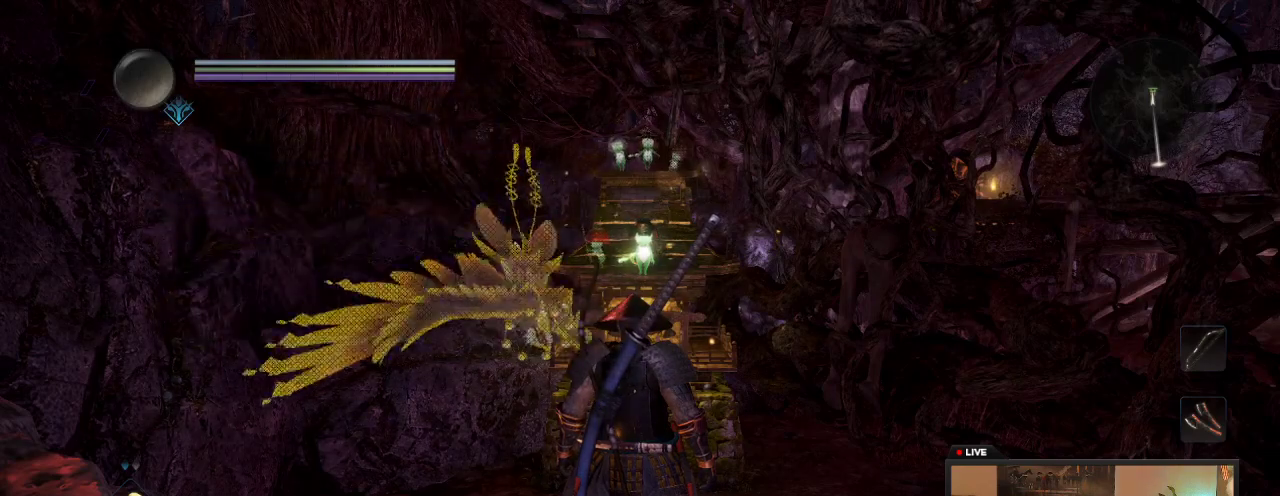
{"dt_ms": 500, "buttons": [], "left_stick": "center", "right_stick": "center", "events": []}
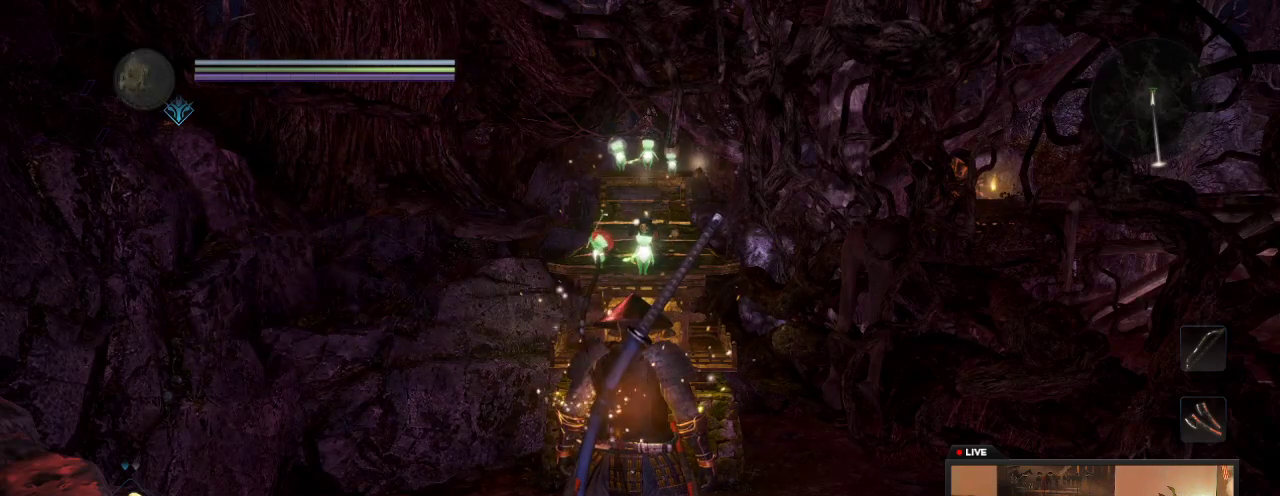
{"dt_ms": 500, "buttons": [], "left_stick": "center", "right_stick": "center", "events": []}
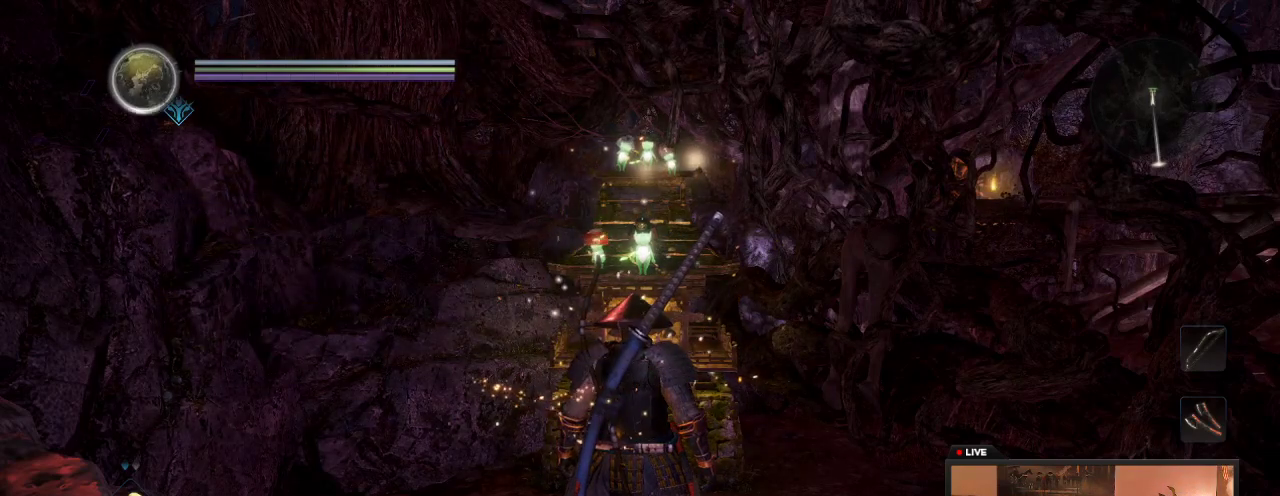
{"dt_ms": 500, "buttons": [], "left_stick": "center", "right_stick": "center", "events": []}
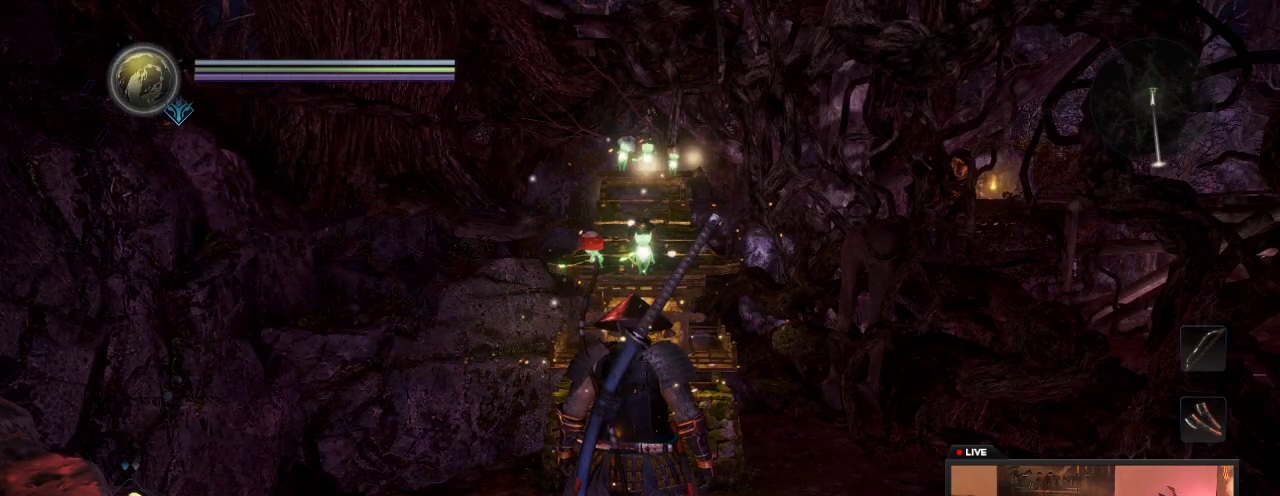
{"dt_ms": 600, "buttons": [], "left_stick": "center", "right_stick": "left", "events": [[417, "right_stick", "right"], [467, "right_stick", "center"], [517, "right_stick", "left"]]}
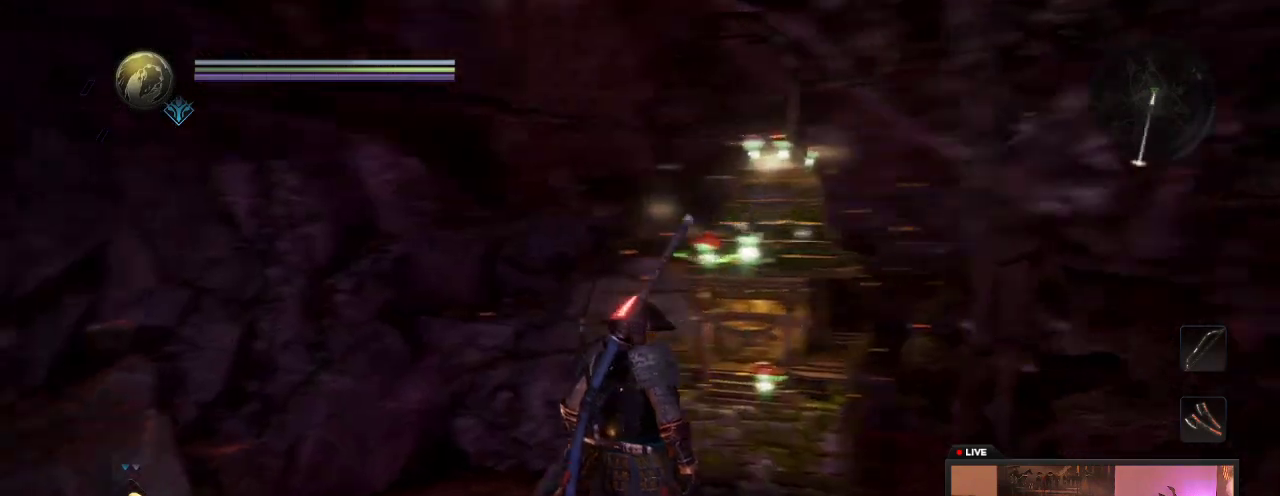
{"dt_ms": 400, "buttons": [], "left_stick": "center", "right_stick": "center", "events": [[167, "right_stick", "center"]]}
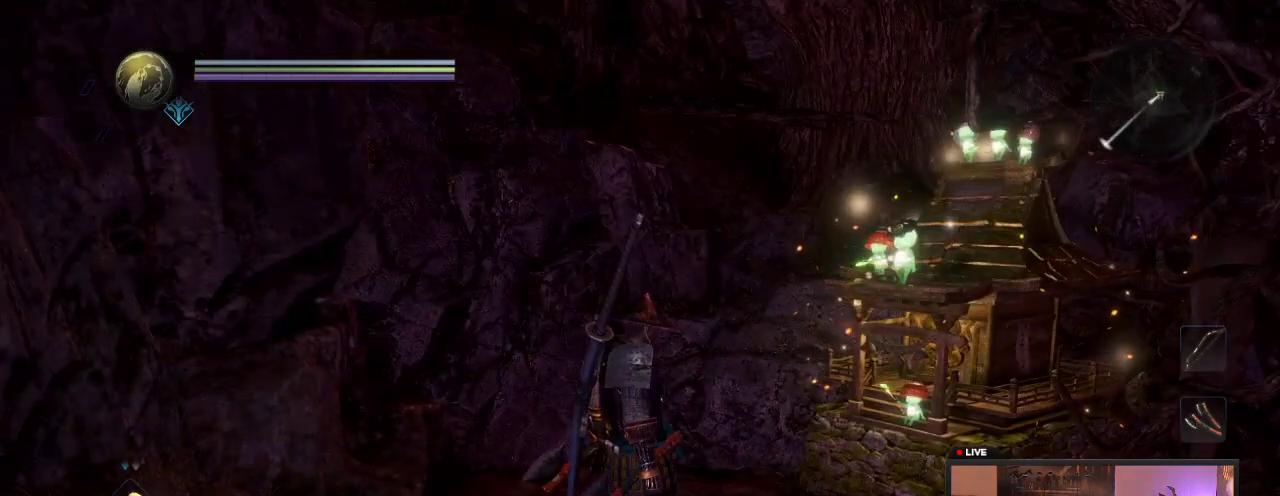
{"dt_ms": 400, "buttons": [], "left_stick": "center", "right_stick": "down-left", "events": [[167, "right_stick", "down-left"]]}
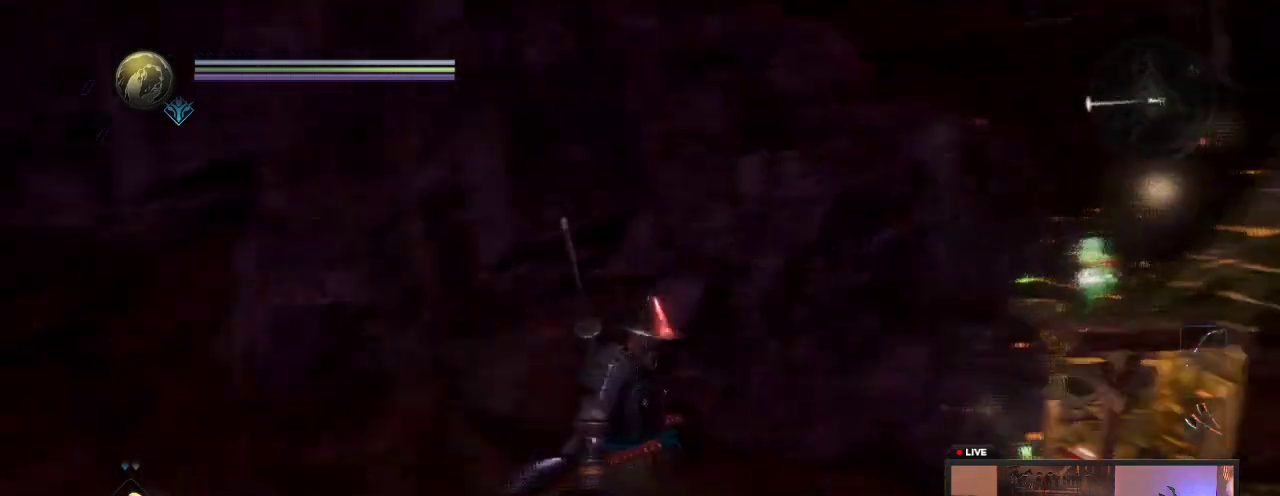
{"dt_ms": 700, "buttons": [], "left_stick": "up-left", "right_stick": "left"}
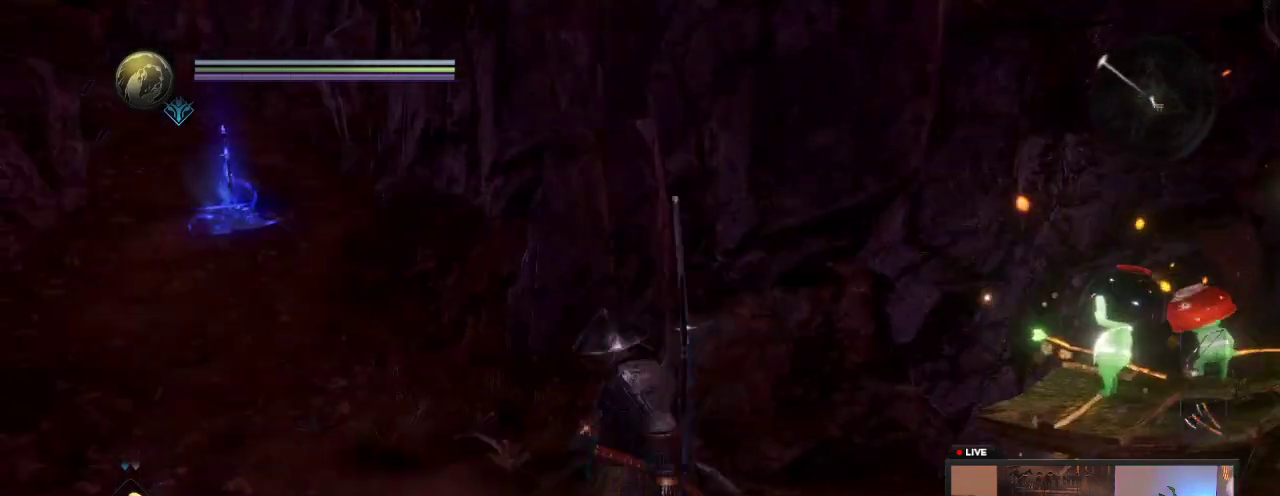
{"dt_ms": 400, "buttons": [], "left_stick": "center", "right_stick": "center", "events": [[17, "right_stick", "center"], [283, "left_stick", "center"]]}
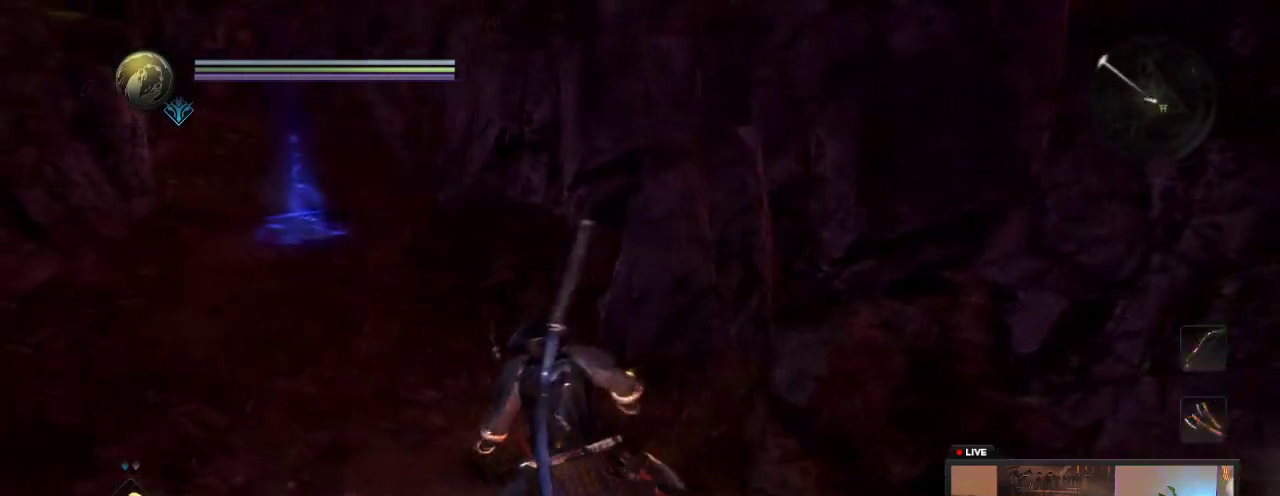
{"dt_ms": 500, "buttons": [], "left_stick": "center", "right_stick": "up-left", "events": [[283, "right_stick", "down-left"], [433, "right_stick", "left"], [483, "right_stick", "up-left"]]}
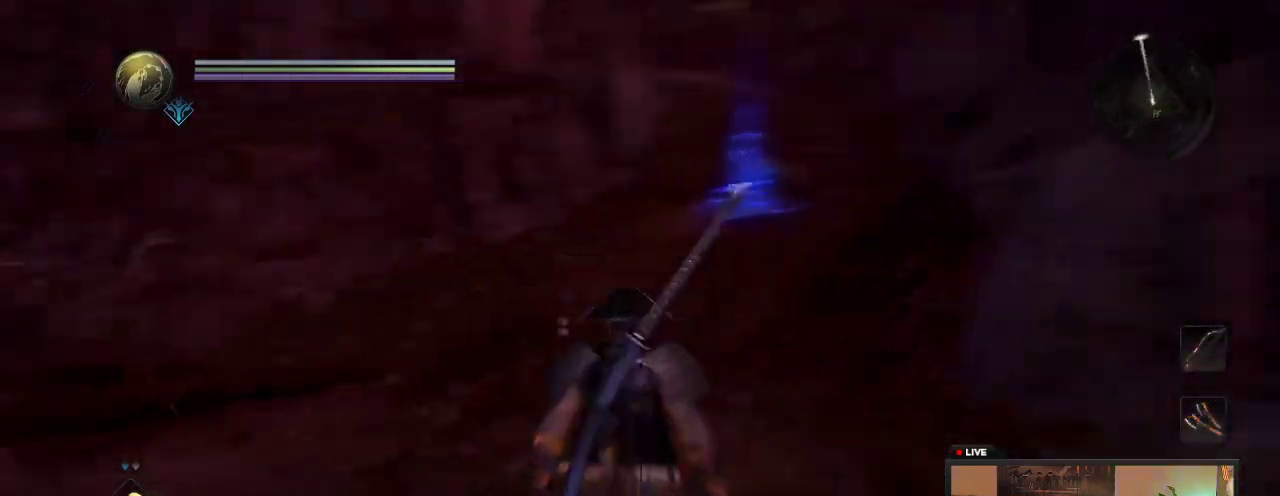
{"dt_ms": 600, "buttons": [], "left_stick": "center", "right_stick": "right", "events": [[183, "right_stick", "center"], [217, "left_stick", "up"], [417, "left_stick", "up-right"], [583, "left_stick", "center"], [583, "right_stick", "right"]]}